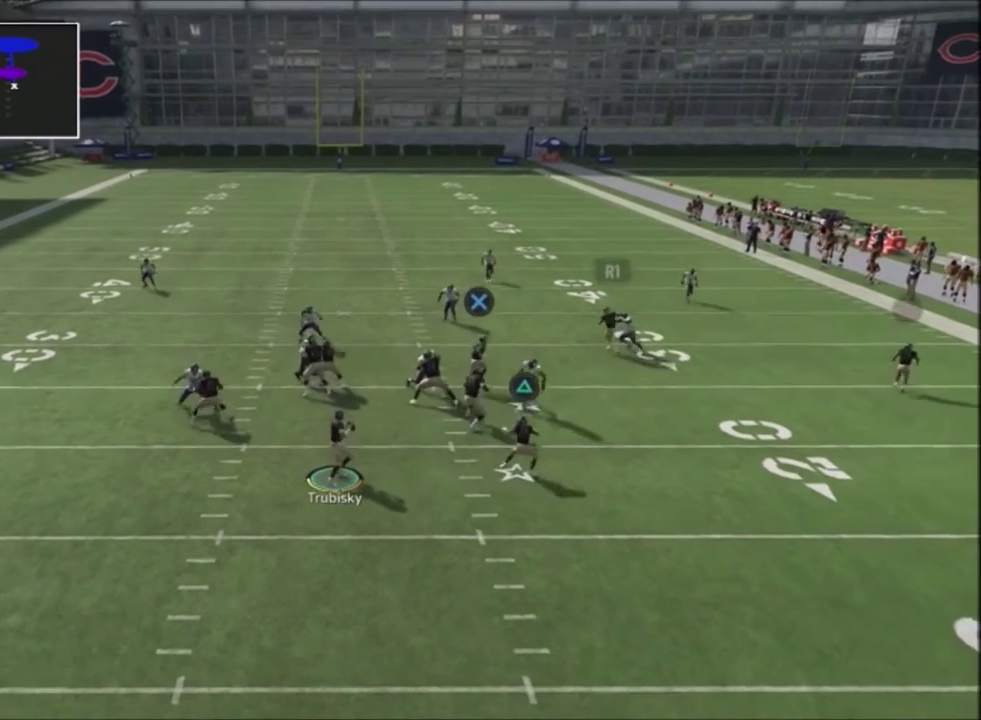
Gameplay with a controller (PlayStation layout); each line is a JSON object with the inputs held at the frame after it (dt_ms = milliseconds from this image to that frame). "events" lists button and stick changes between this image and that frame as [ms after this image, input, new state], when the widget could be followed in between.
{"dt_ms": 400, "buttons": [], "left_stick": "down-right", "right_stick": "center", "events": [[33, "left_stick", "down-right"]]}
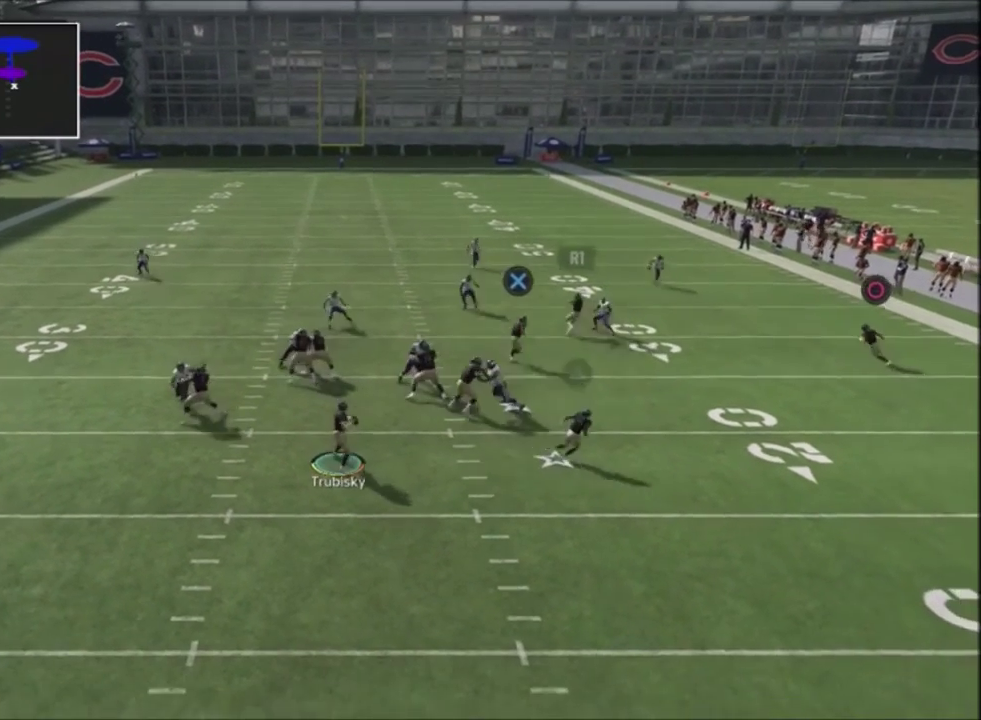
{"dt_ms": 300, "buttons": [], "left_stick": "down-right", "right_stick": "center", "events": []}
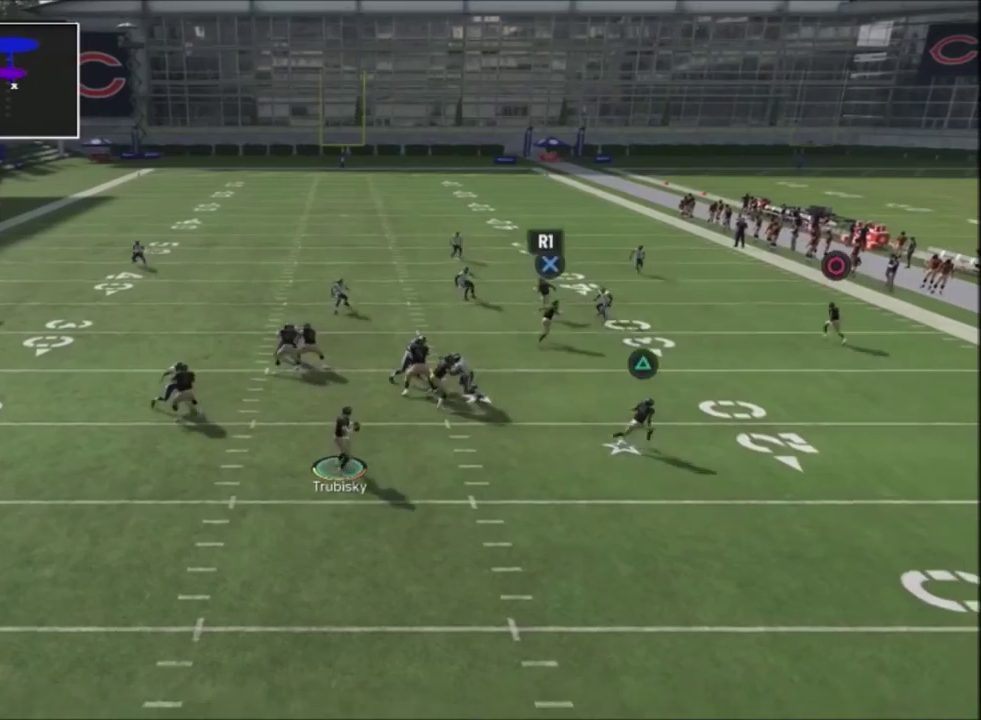
{"dt_ms": 601, "buttons": [], "left_stick": "right", "right_stick": "center", "events": [[401, "left_stick", "right"], [534, "L1", "down"], [601, "L1", "up"]]}
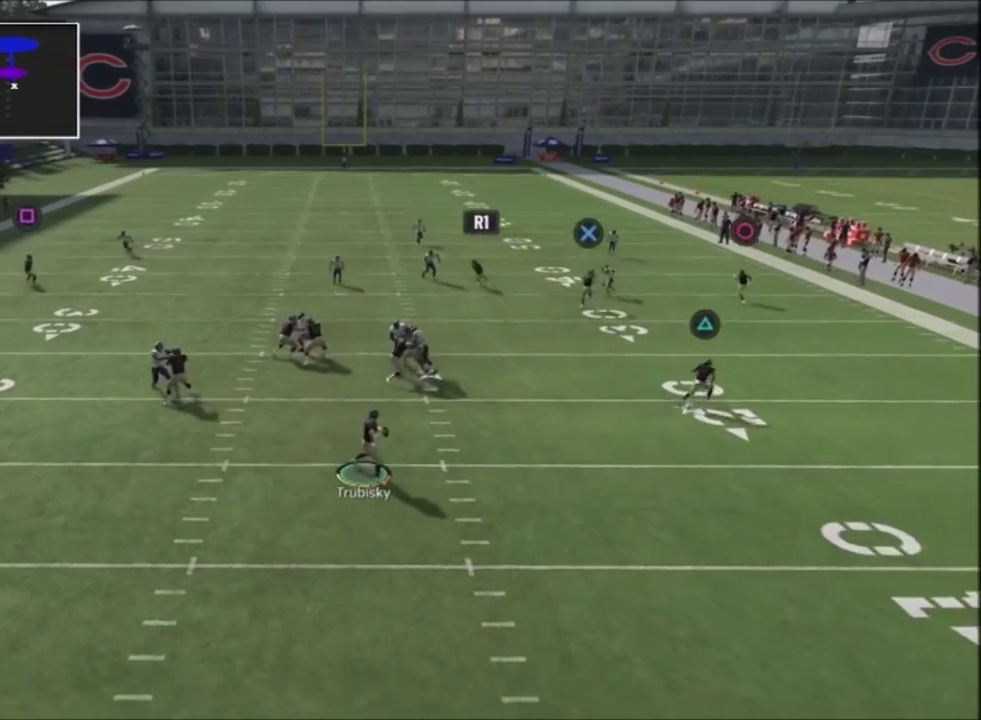
{"dt_ms": 400, "buttons": ["L1"], "left_stick": "right", "right_stick": "center", "events": [[367, "L1", "down"]]}
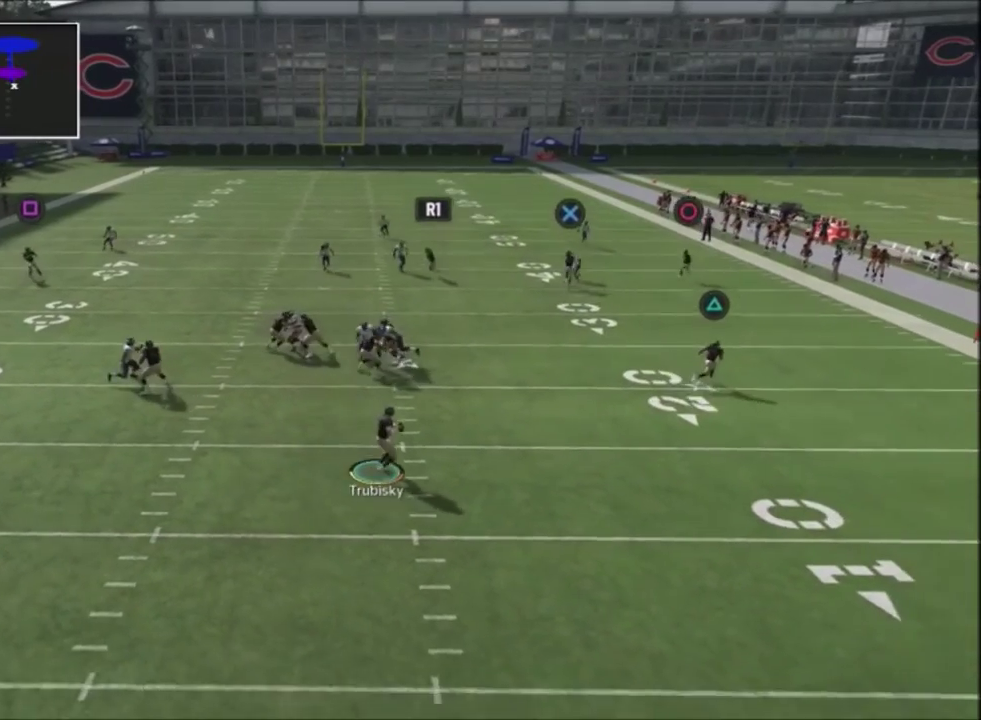
{"dt_ms": 401, "buttons": ["CIRCLE"], "left_stick": "center", "right_stick": "center", "events": [[200, "L1", "up"], [267, "left_stick", "center"], [334, "CIRCLE", "down"]]}
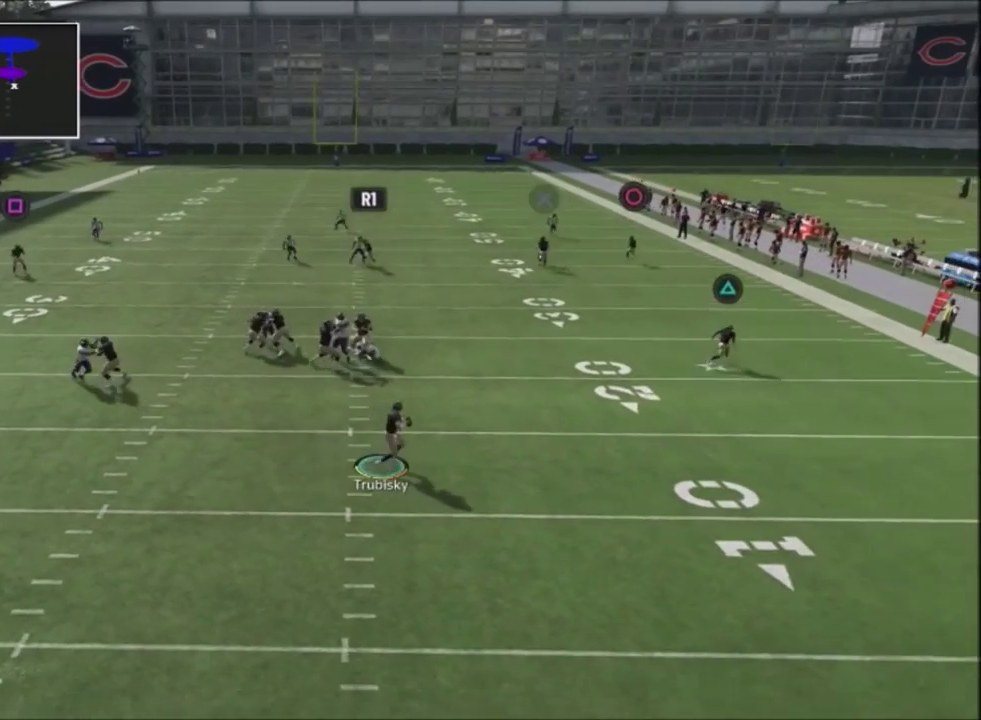
{"dt_ms": 400, "buttons": ["CIRCLE"], "left_stick": "center", "right_stick": "center", "events": []}
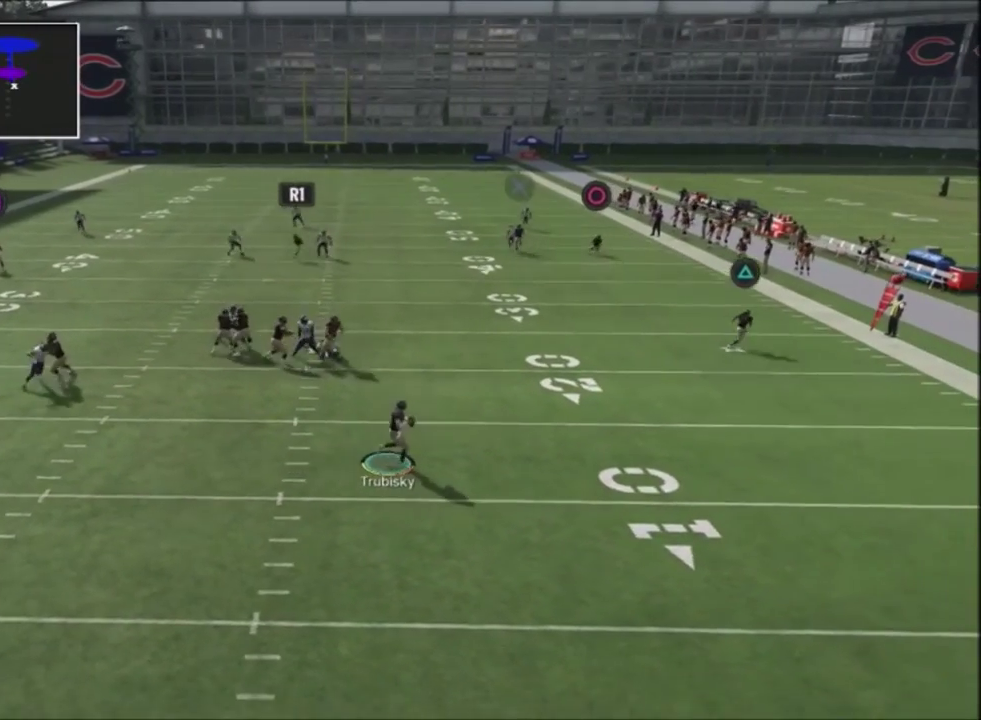
{"dt_ms": 501, "buttons": ["CIRCLE"], "left_stick": "center", "right_stick": "center", "events": []}
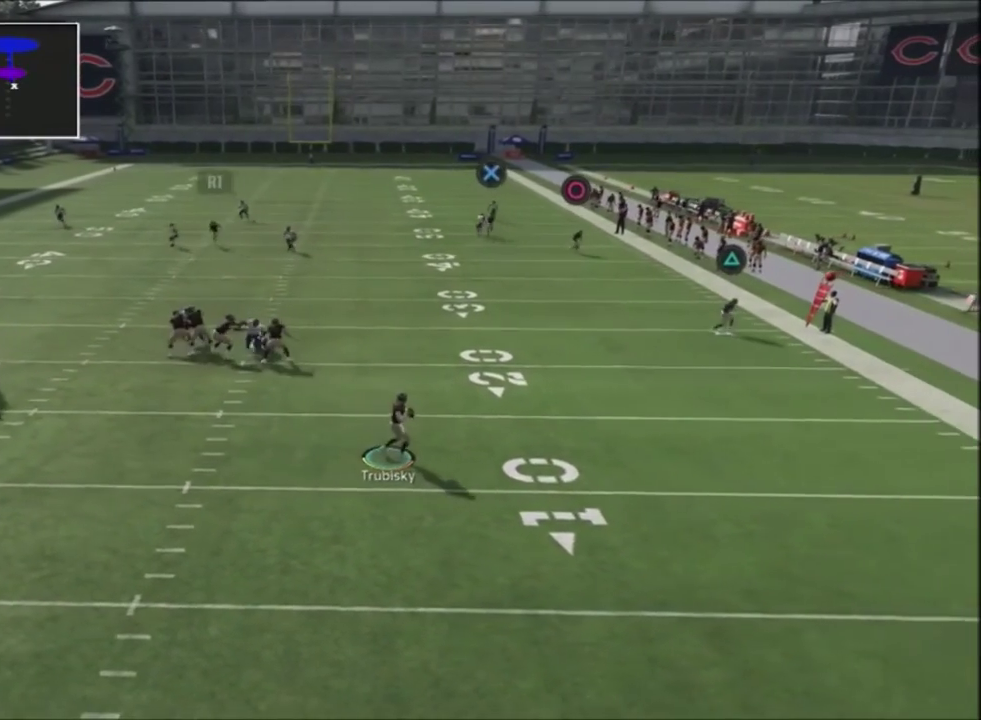
{"dt_ms": 500, "buttons": [], "left_stick": "up", "right_stick": "center", "events": [[367, "CIRCLE", "up"], [467, "left_stick", "up"]]}
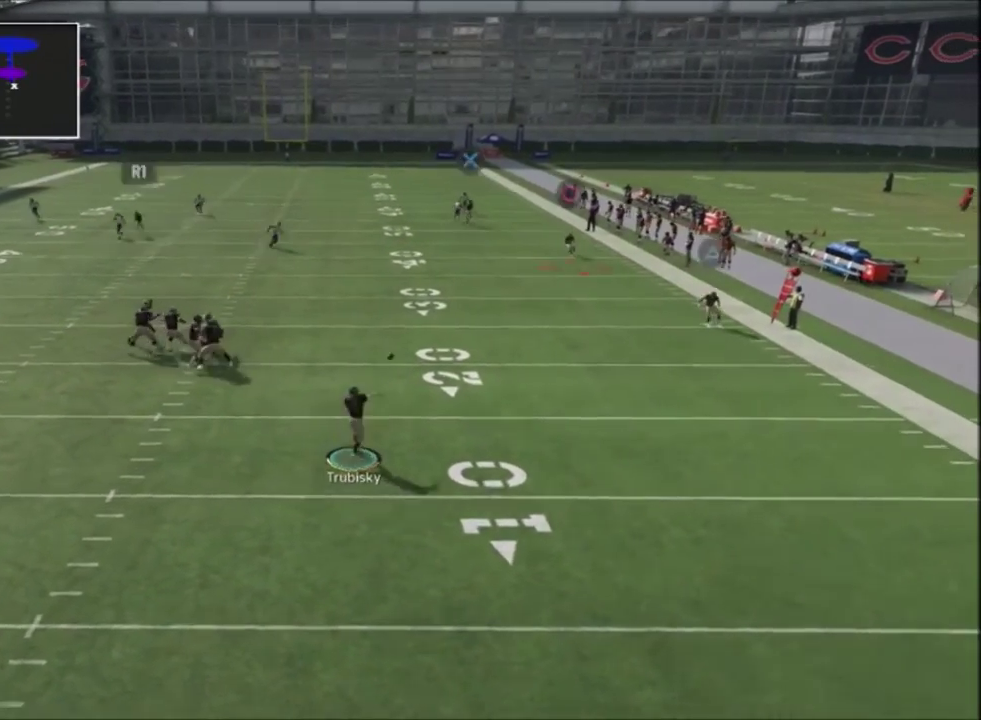
{"dt_ms": 400, "buttons": ["R2"], "left_stick": "up", "right_stick": "center", "events": [[67, "R2", "down"]]}
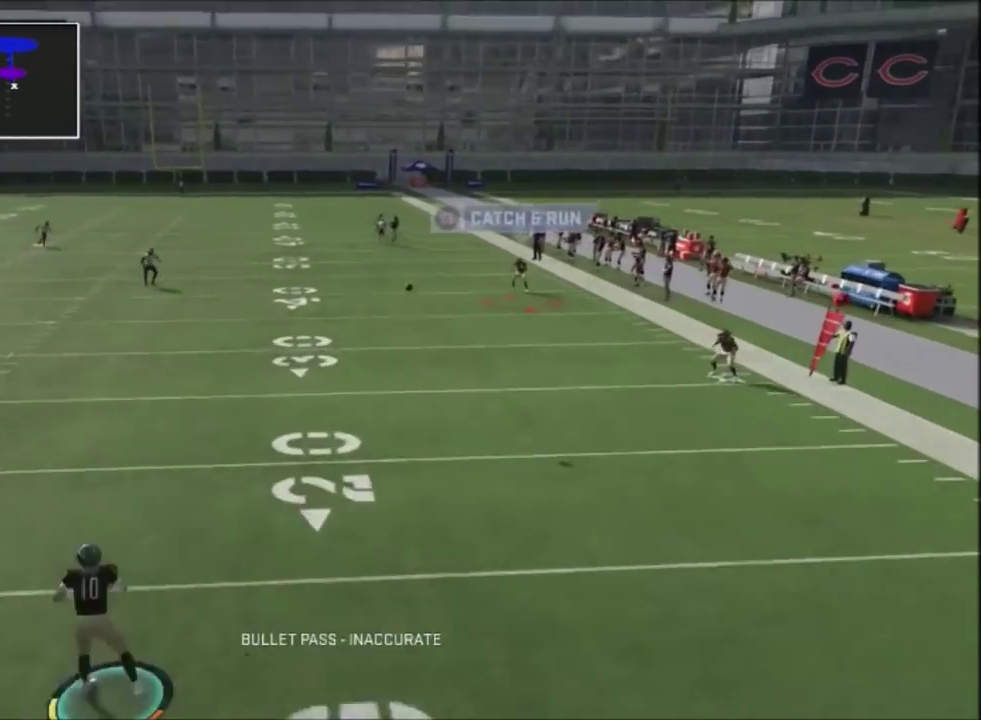
{"dt_ms": 501, "buttons": ["R2"], "left_stick": "up", "right_stick": "center", "events": []}
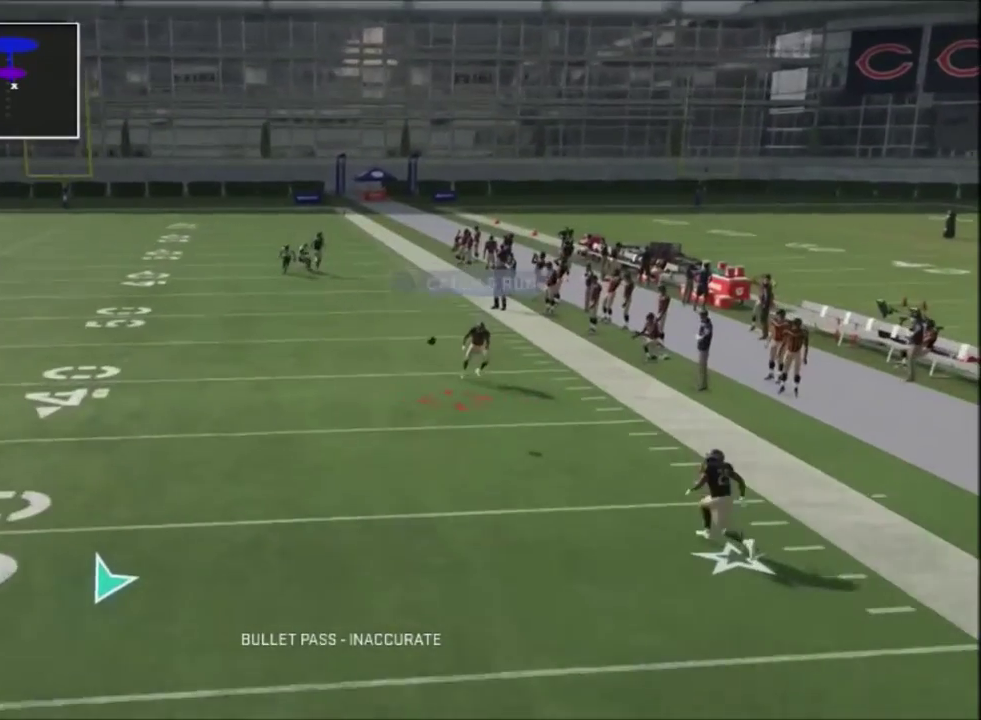
{"dt_ms": 601, "buttons": ["R2"], "left_stick": "up-right", "right_stick": "center", "events": [[400, "left_stick", "up-right"]]}
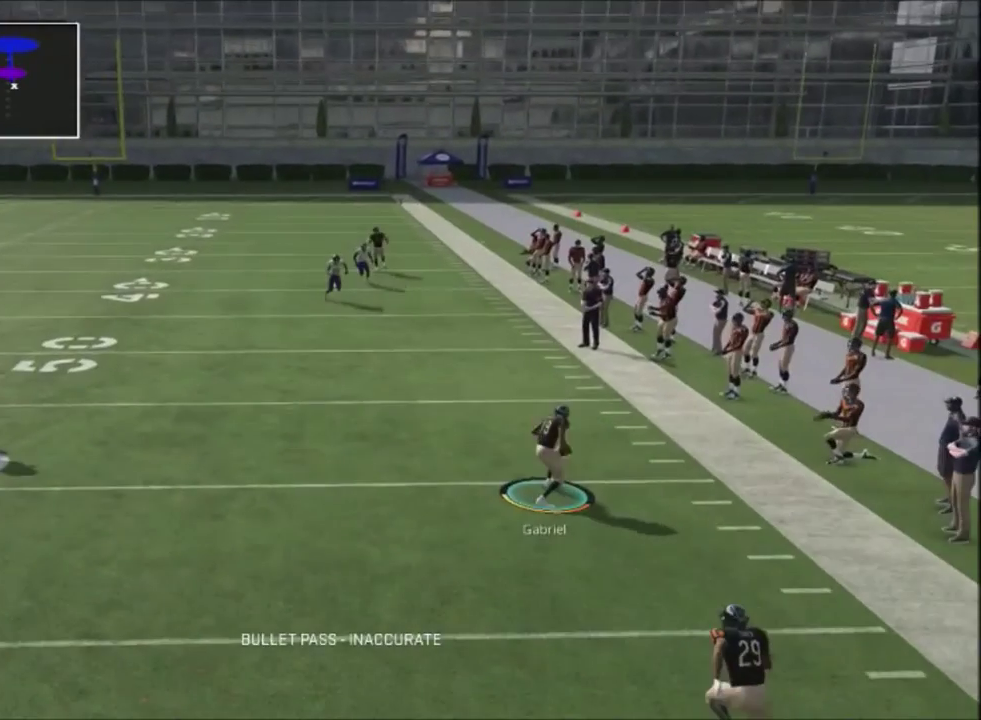
{"dt_ms": 500, "buttons": ["R2"], "left_stick": "up", "right_stick": "up", "events": [[200, "left_stick", "up"], [233, "right_stick", "up"]]}
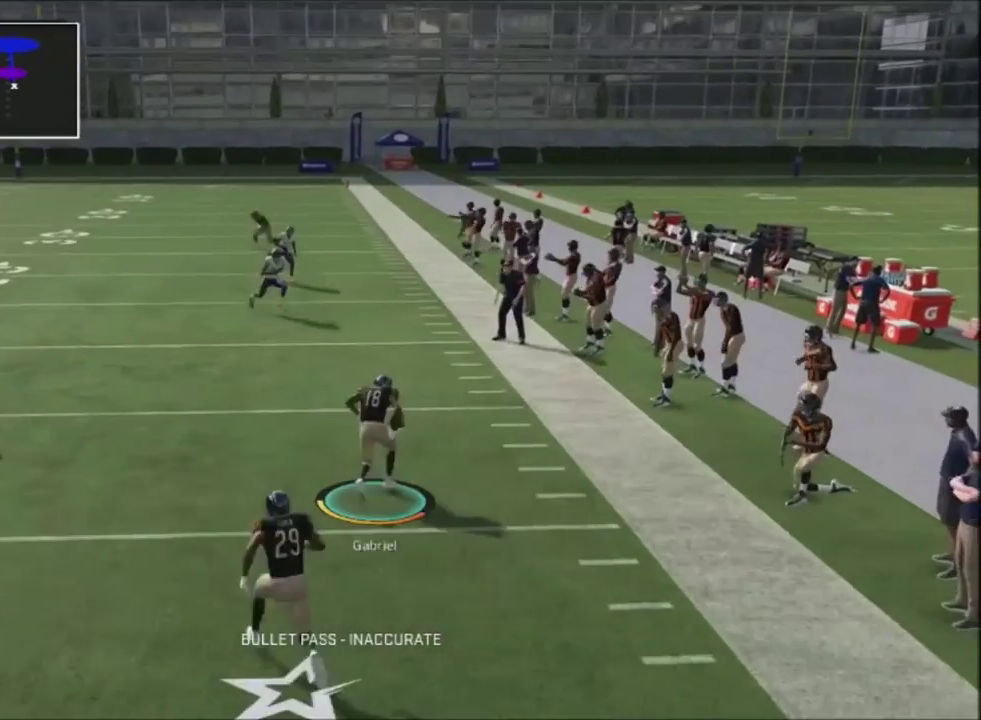
{"dt_ms": 601, "buttons": [], "left_stick": "center", "right_stick": "center", "events": [[200, "R2", "up"], [200, "left_stick", "center"], [200, "right_stick", "center"], [300, "CROSS", "down"], [534, "CROSS", "up"]]}
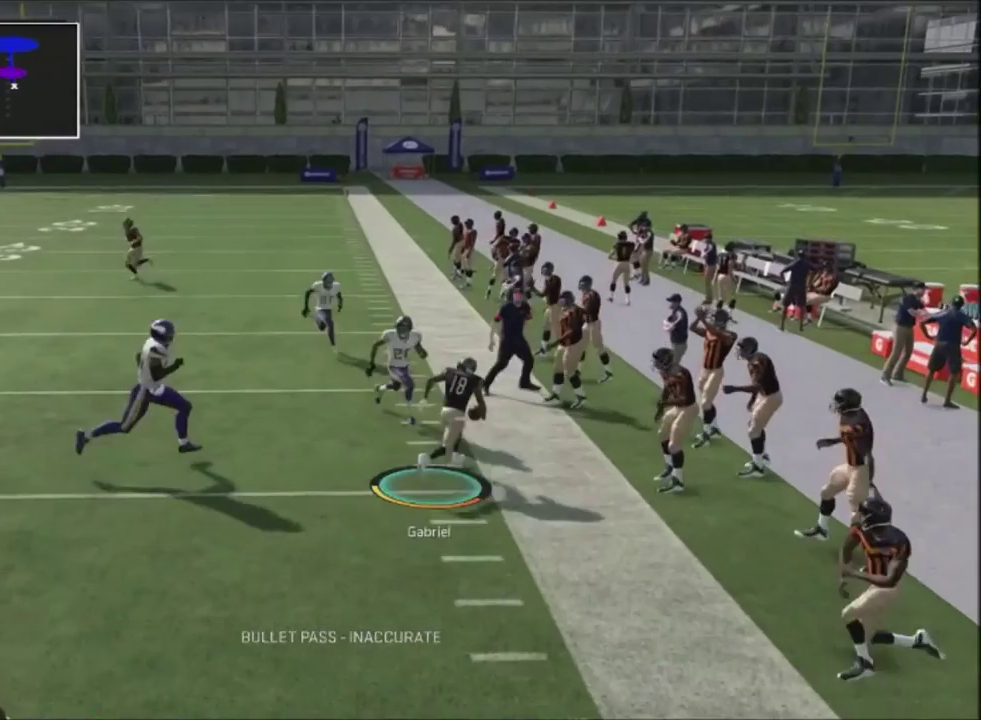
{"dt_ms": 300, "buttons": [], "left_stick": "center", "right_stick": "center", "events": []}
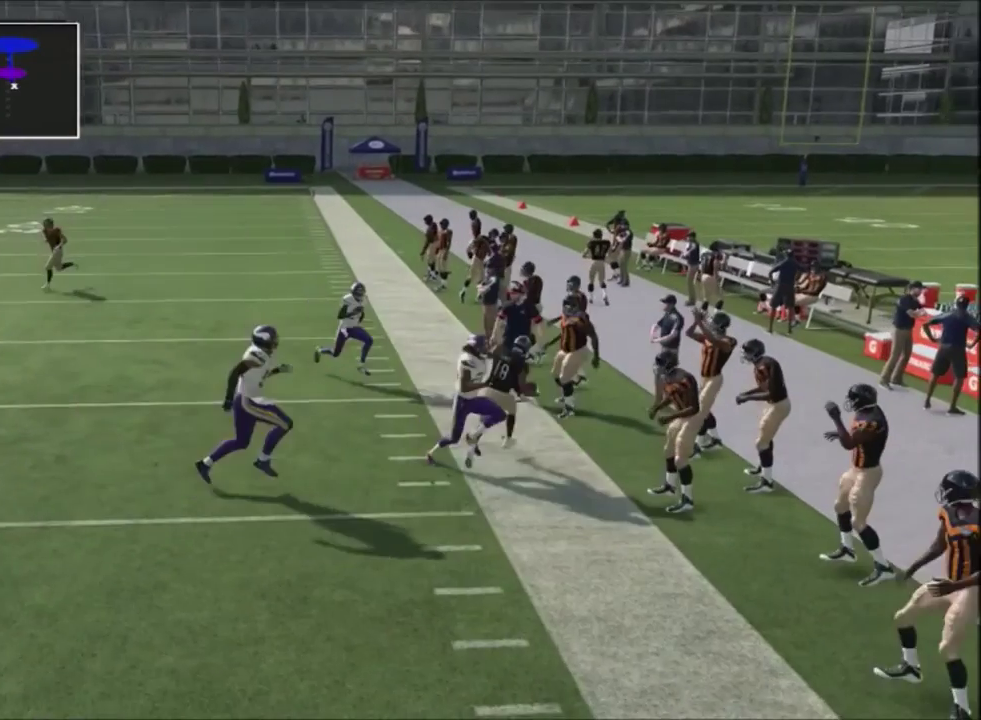
{"dt_ms": 300, "buttons": [], "left_stick": "center", "right_stick": "center", "events": []}
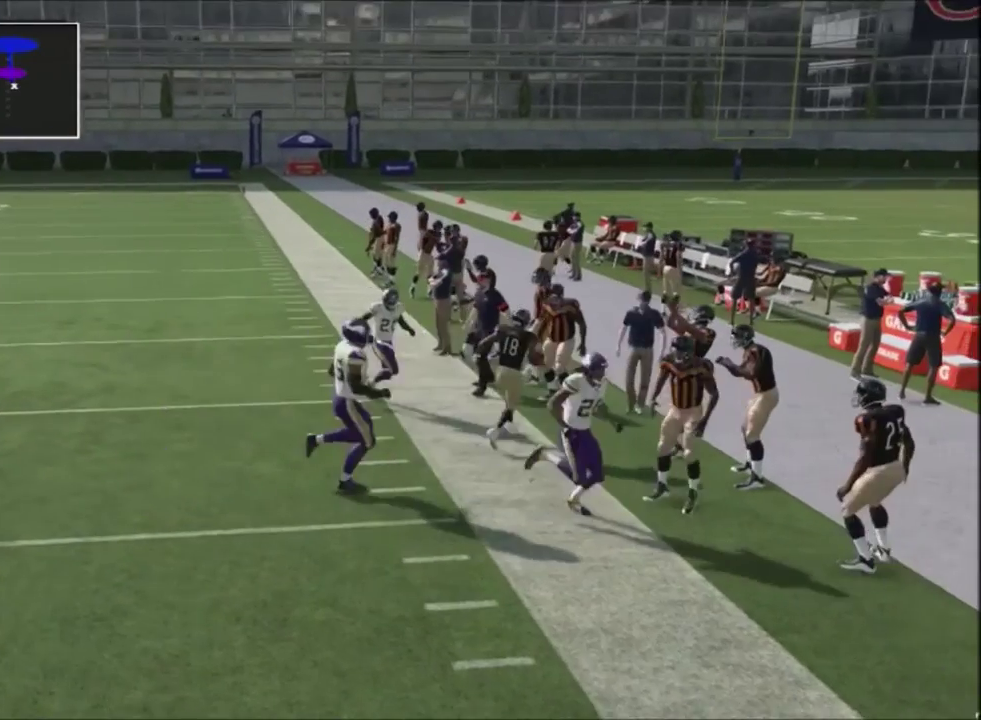
{"dt_ms": 901, "buttons": [], "left_stick": "center", "right_stick": "center", "events": []}
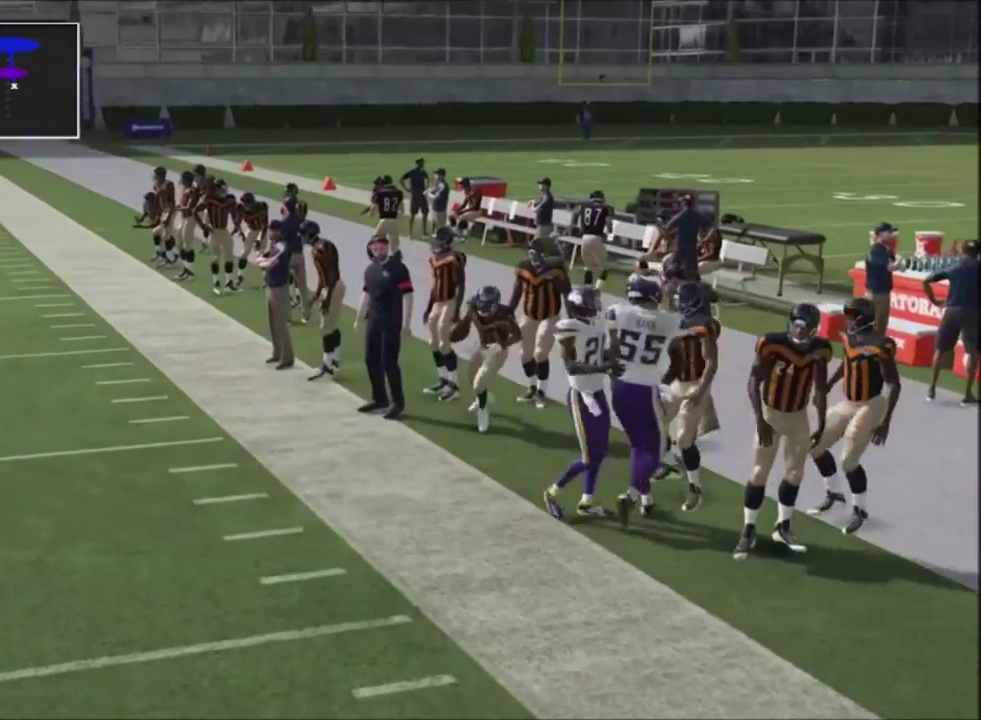
{"dt_ms": 300, "buttons": [], "left_stick": "center", "right_stick": "center", "events": []}
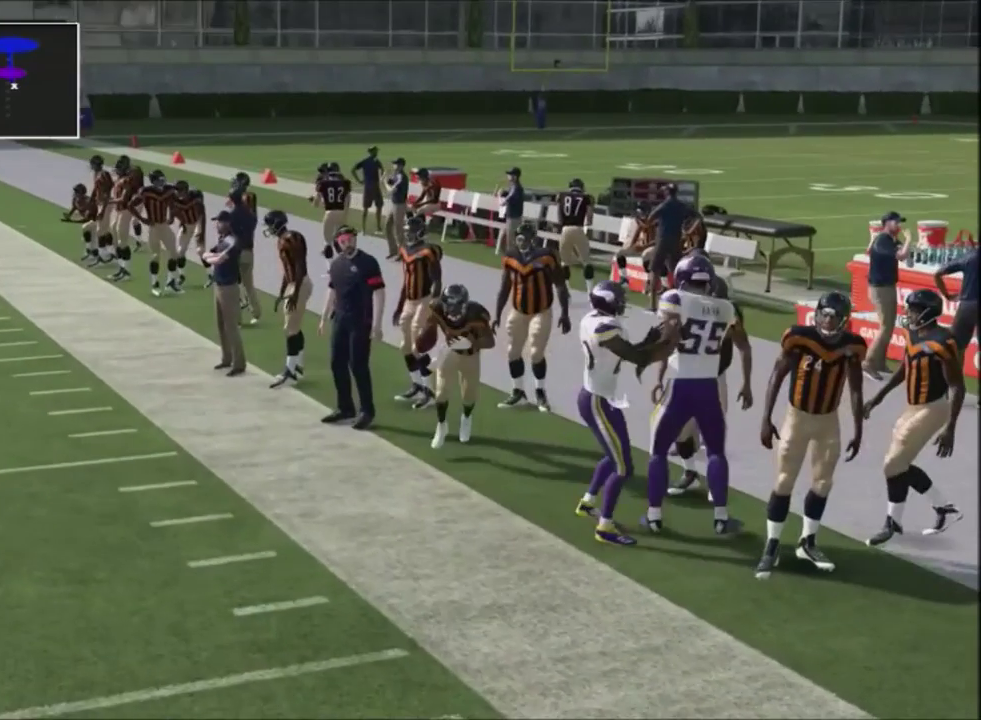
{"dt_ms": 501, "buttons": [], "left_stick": "center", "right_stick": "center", "events": []}
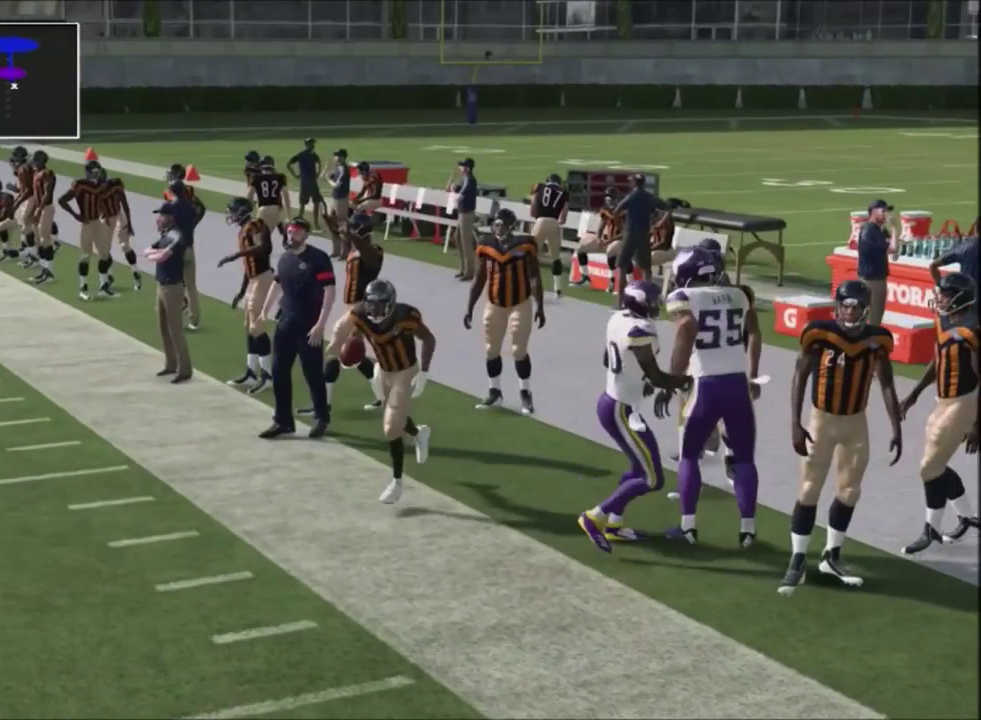
{"dt_ms": 300, "buttons": ["CIRCLE", "L2"], "left_stick": "center", "right_stick": "center", "events": [[234, "CIRCLE", "down"], [267, "L2", "down"]]}
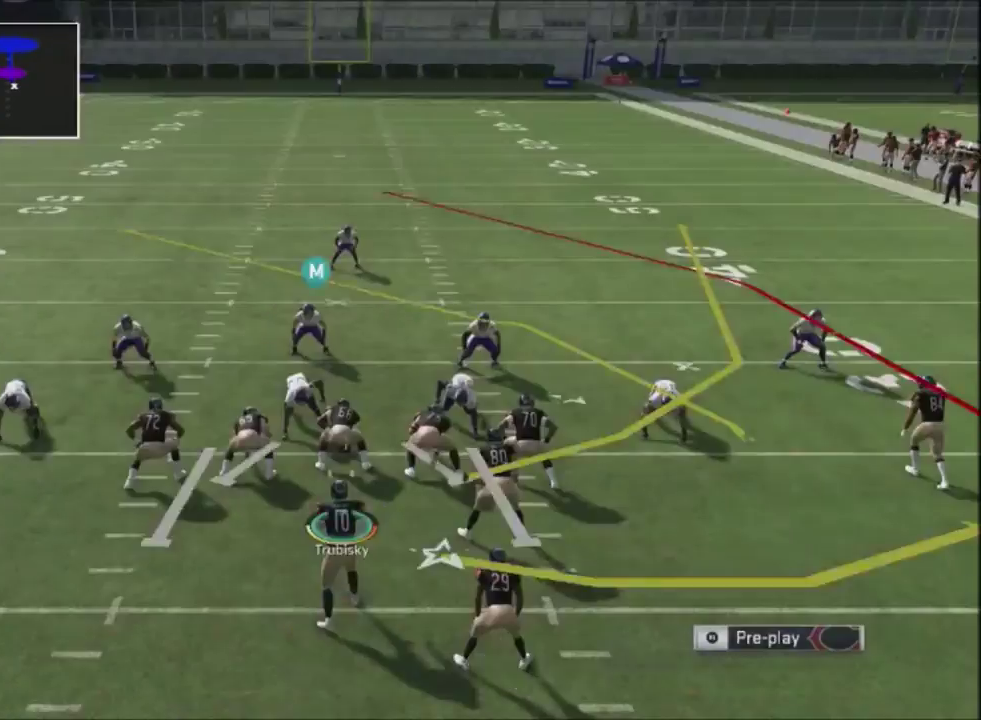
{"dt_ms": 401, "buttons": ["R2"], "left_stick": "center", "right_stick": "up", "events": [[67, "CIRCLE", "up"], [134, "L2", "up"], [167, "R2", "down"], [267, "right_stick", "up-left"], [401, "right_stick", "up"]]}
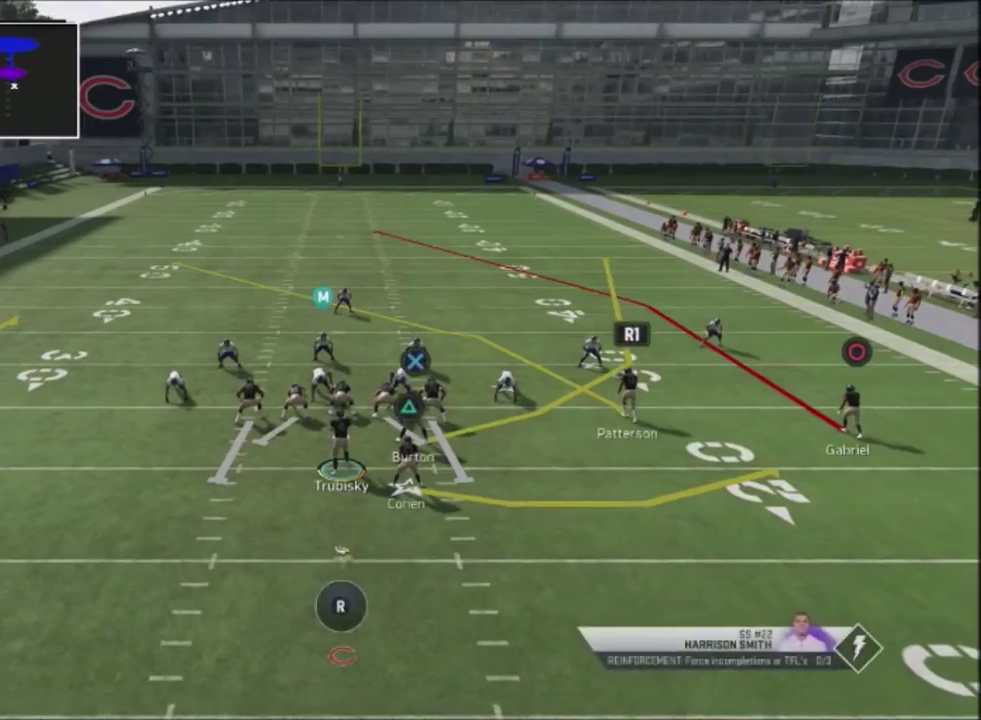
{"dt_ms": 500, "buttons": ["R2"], "left_stick": "center", "right_stick": "up", "events": []}
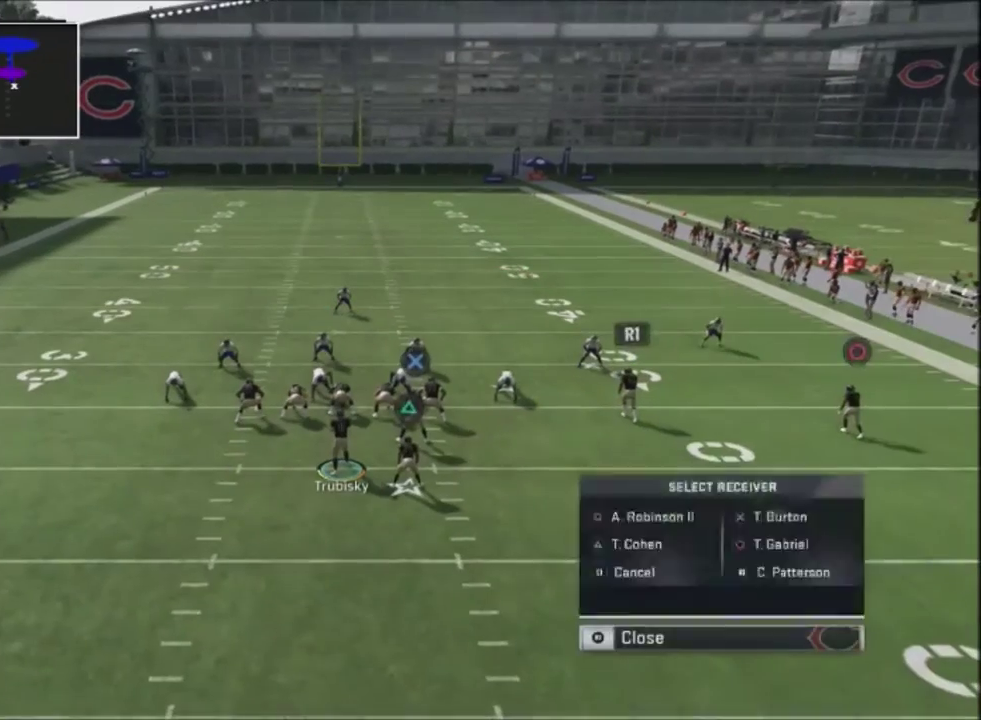
{"dt_ms": 300, "buttons": ["R2"], "left_stick": "center", "right_stick": "up", "events": []}
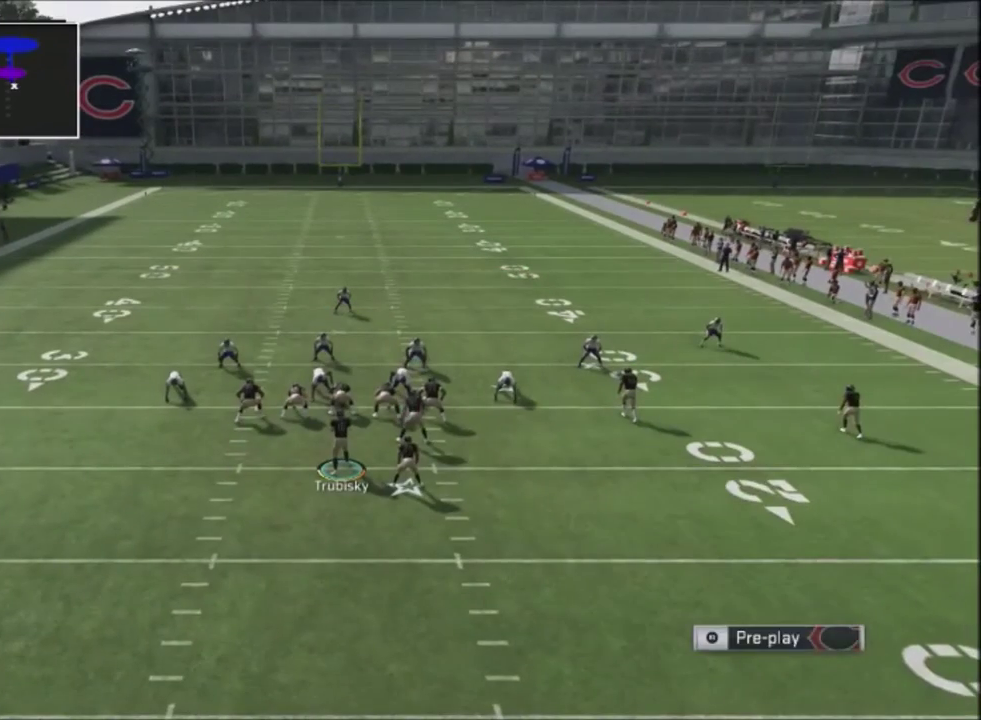
{"dt_ms": 501, "buttons": ["R2"], "left_stick": "center", "right_stick": "up", "events": []}
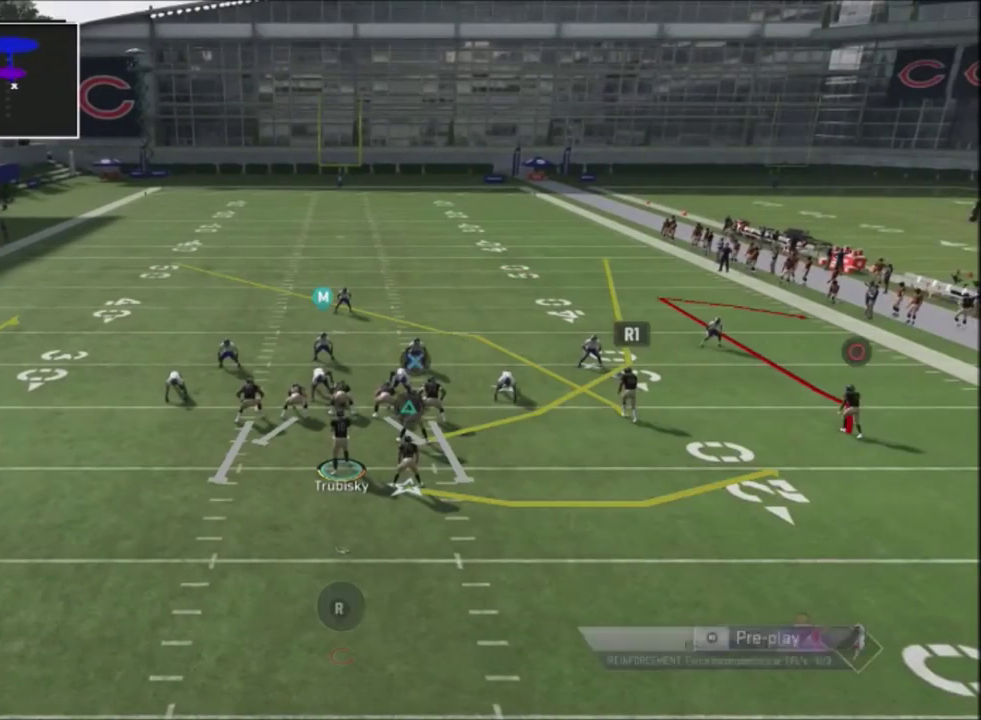
{"dt_ms": 500, "buttons": ["R2"], "left_stick": "center", "right_stick": "up", "events": []}
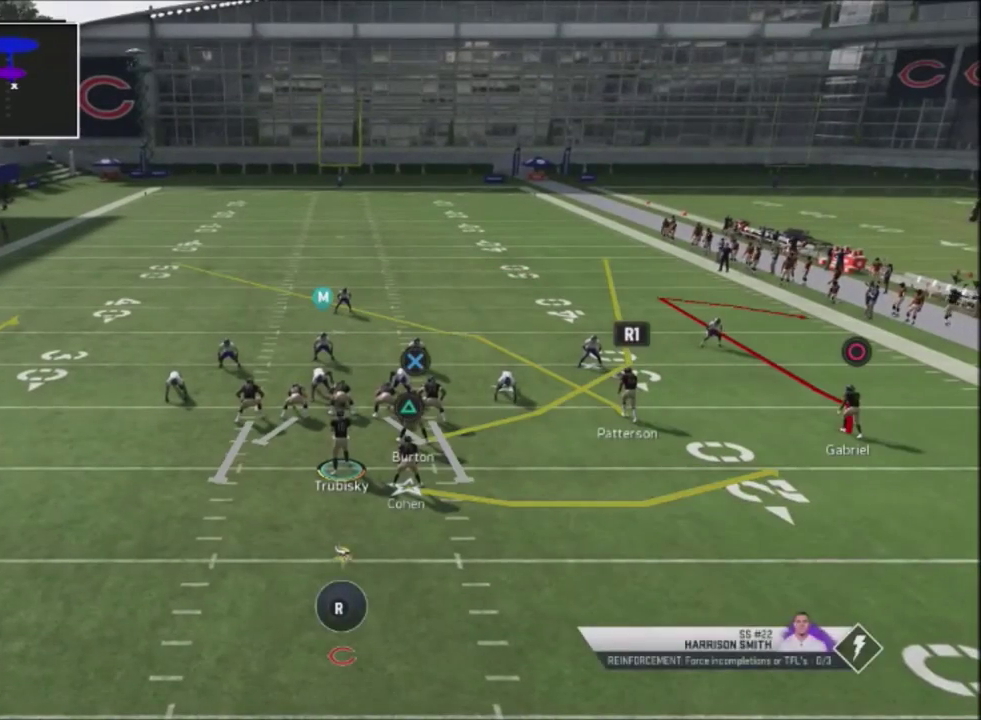
{"dt_ms": 501, "buttons": ["R2"], "left_stick": "center", "right_stick": "up", "events": []}